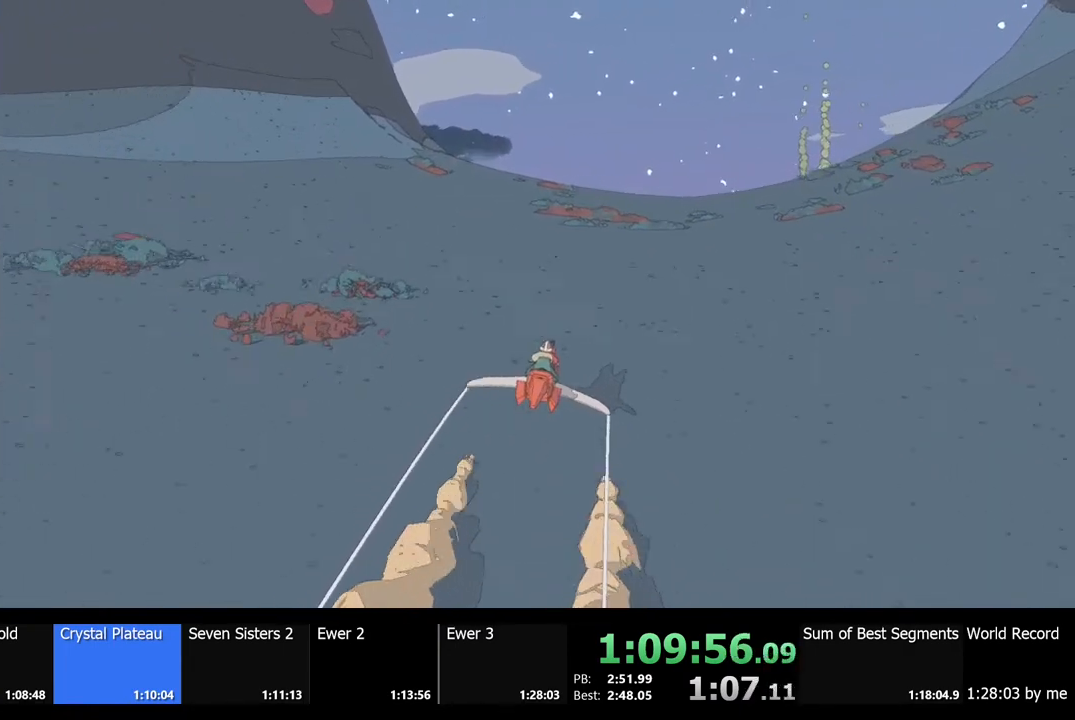
Gameplay with keyboard and mouse; each line is a JSON object with the keys and mouse buttons held at the frame after it. "events" lists presses ("down") and releases ("up") of "a", "ctrl", "d", "e", "f", "q", "r", "s", "shift", "space", "tab", "w", "mouse_left", "mouse_wheel", "mouse_right", "mouse_mb4" and "mouse_mb5" between this image and that frame as [ms after this image, input, new state], when the widget could be followed in between. "mouse_left", "mouse_wheel", "mouse_right", "mouse_mb4", "mouse_mb5" = the "left", "wheel", "right", "mb4", "mb5" buttons of the "mouse" list. No other keys are recorded. "wheel" means that the mouse wheel is clicked or scrolled. Mouse movement is not recorded.
{"keys": ["w"], "mouse": [], "events": []}
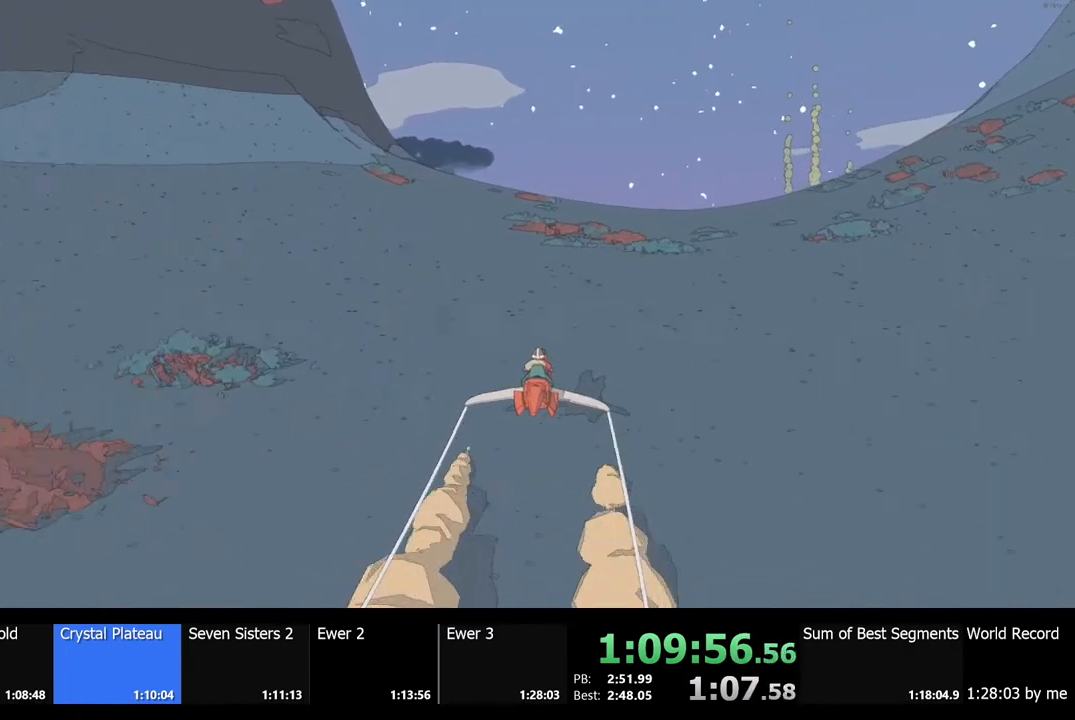
{"keys": ["w"], "mouse": [], "events": [[267, "d", "down"], [300, "d", "up"]]}
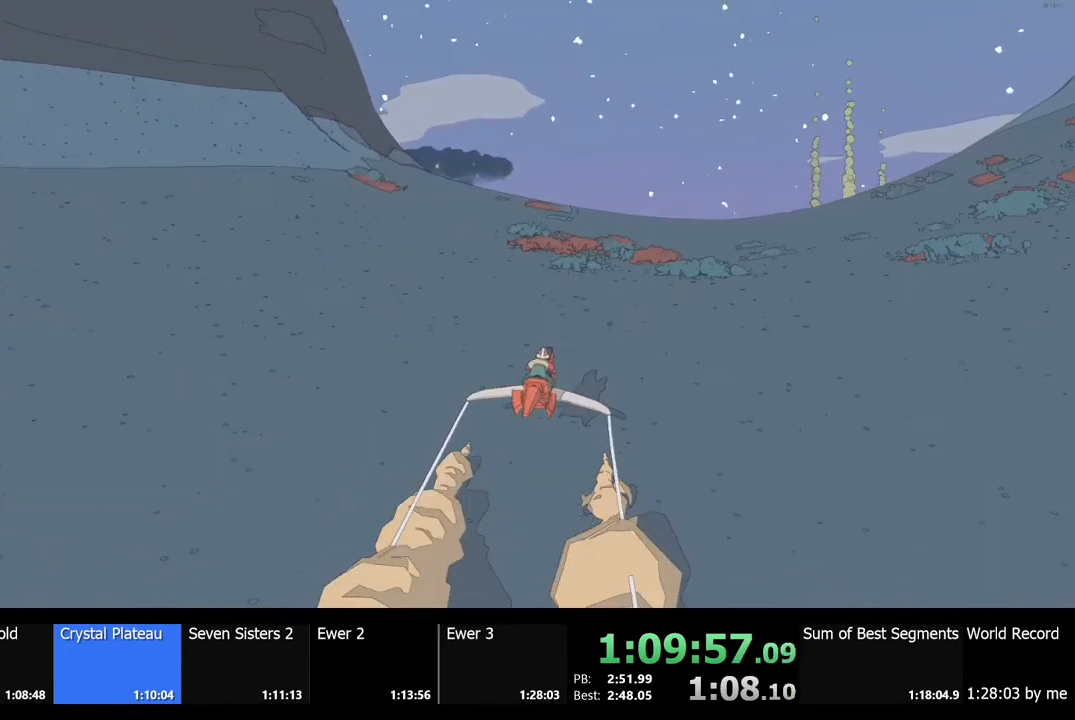
{"keys": ["a", "w"], "mouse": [], "events": [[500, "a", "down"]]}
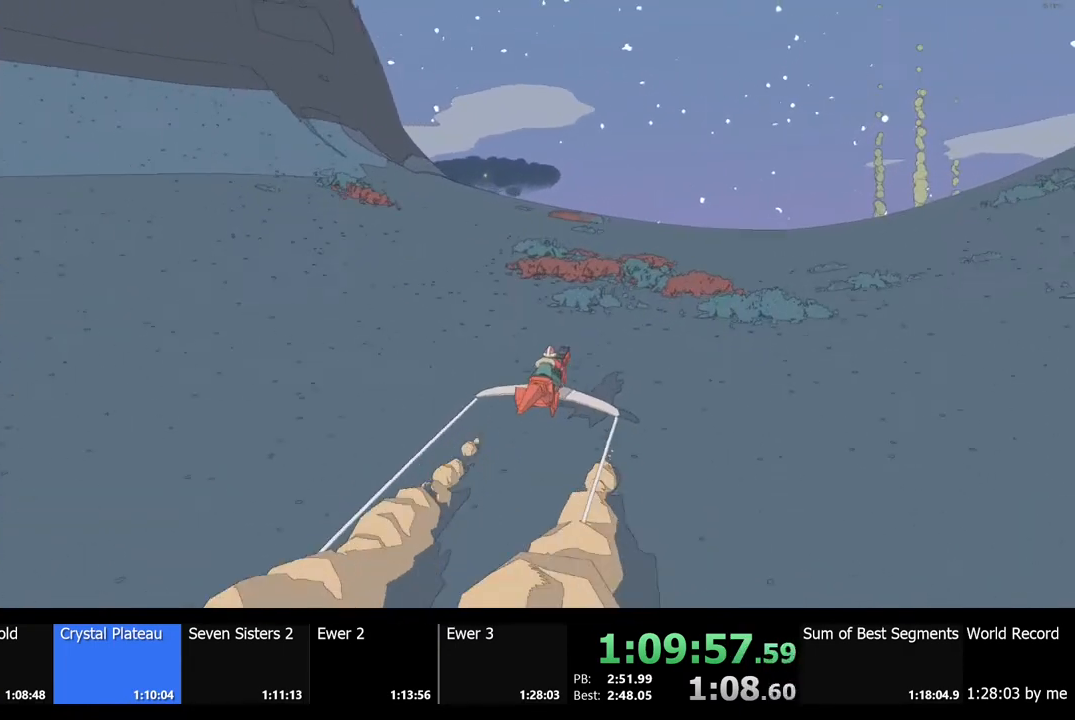
{"keys": ["w"], "mouse": [], "events": [[67, "a", "up"]]}
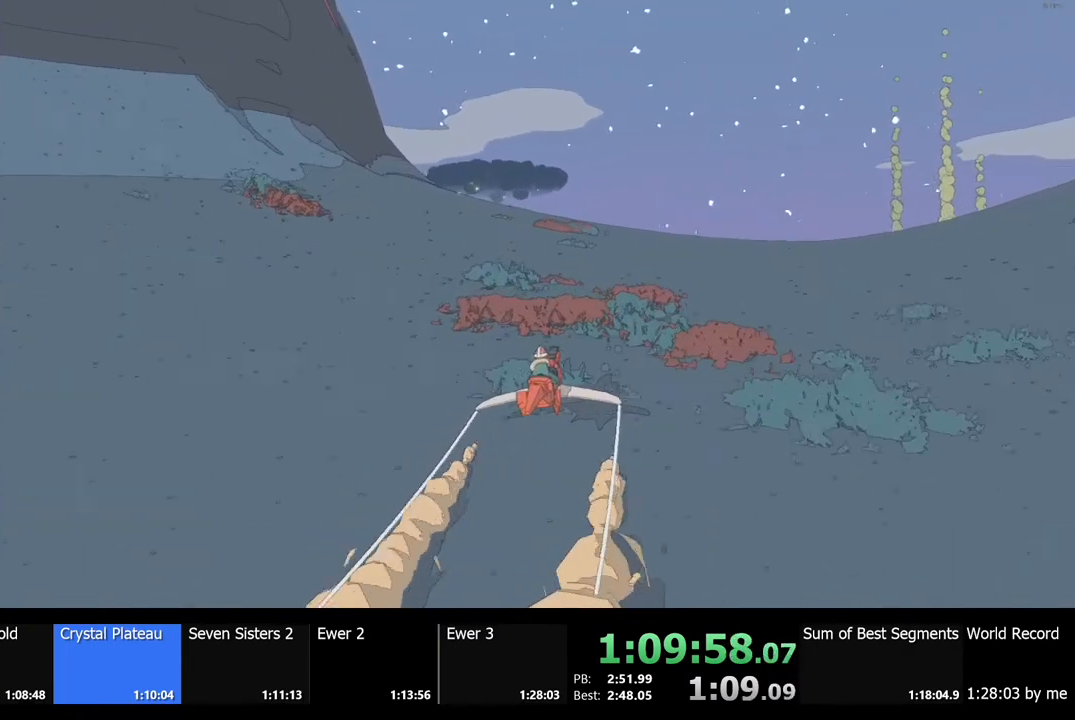
{"keys": ["w"], "mouse": [], "events": []}
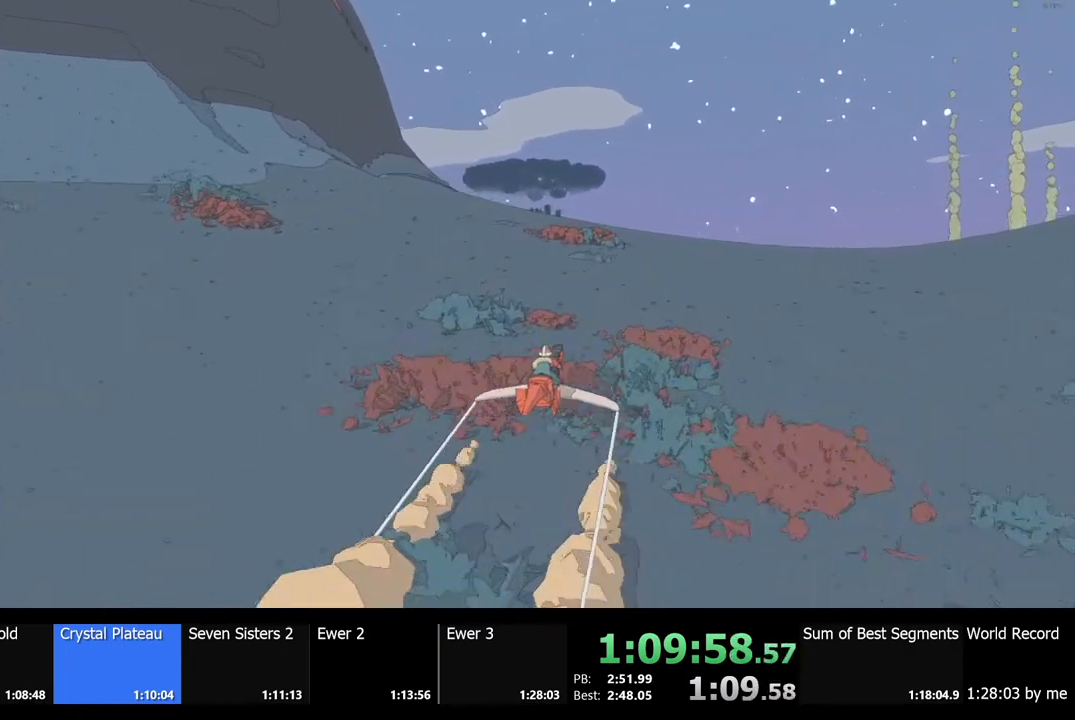
{"keys": ["w"], "mouse": [], "events": []}
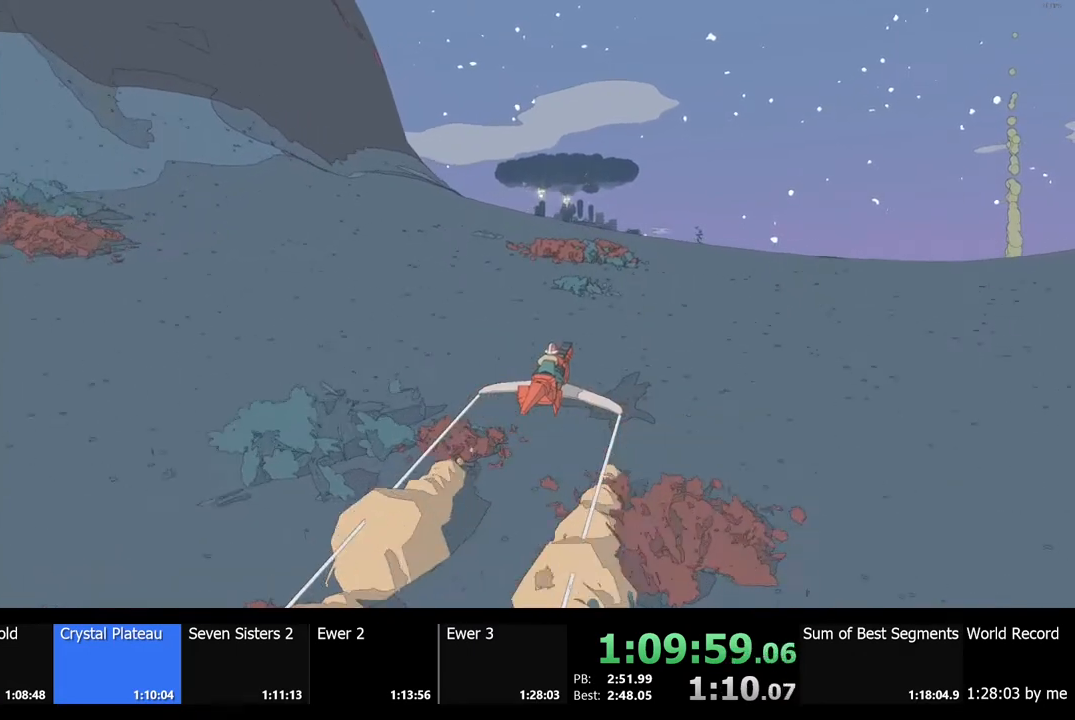
{"keys": ["w"], "mouse": [], "events": []}
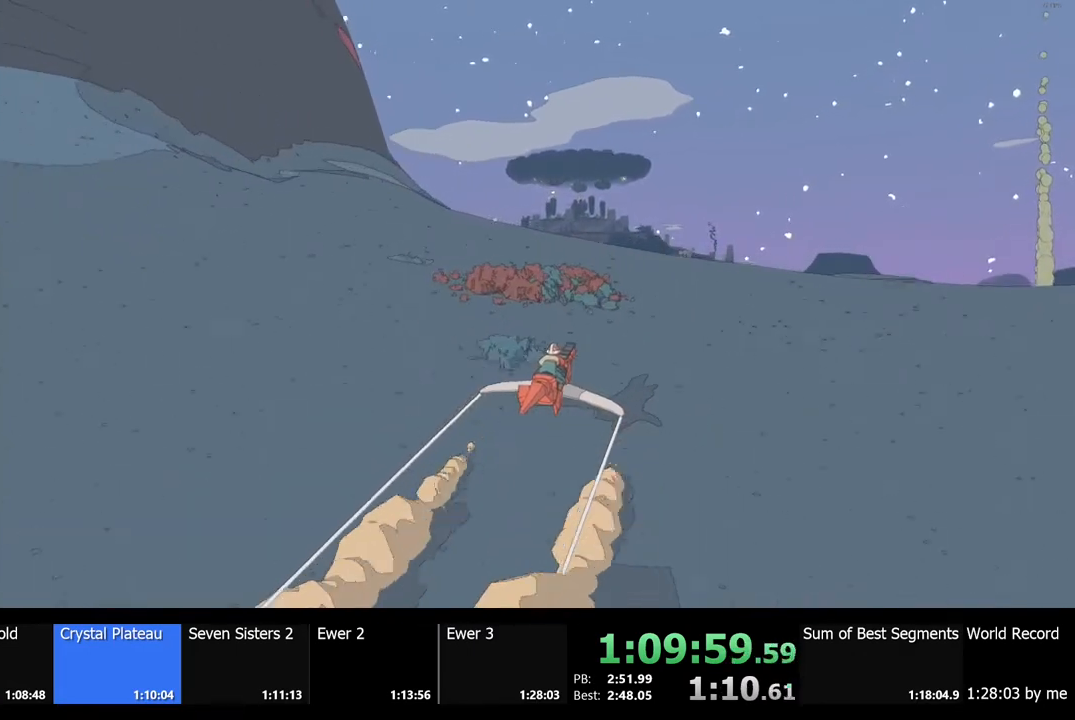
{"keys": ["w"], "mouse": [], "events": [[100, "a", "down"], [167, "a", "up"]]}
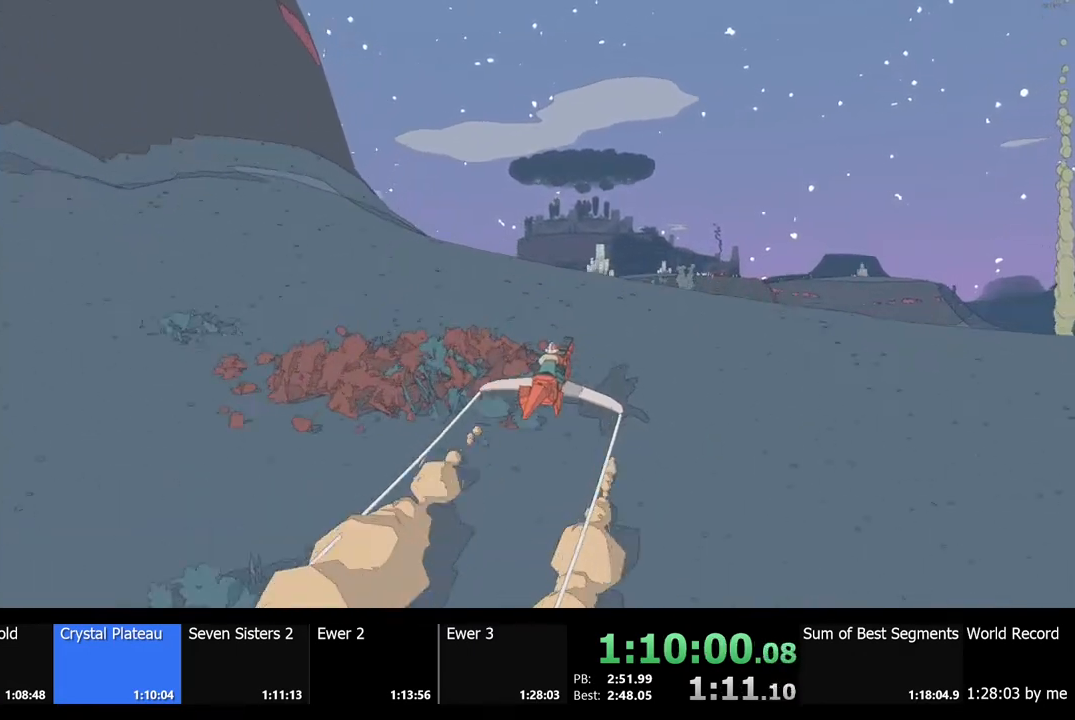
{"keys": ["w"], "mouse": [], "events": [[367, "a", "down"], [434, "a", "up"]]}
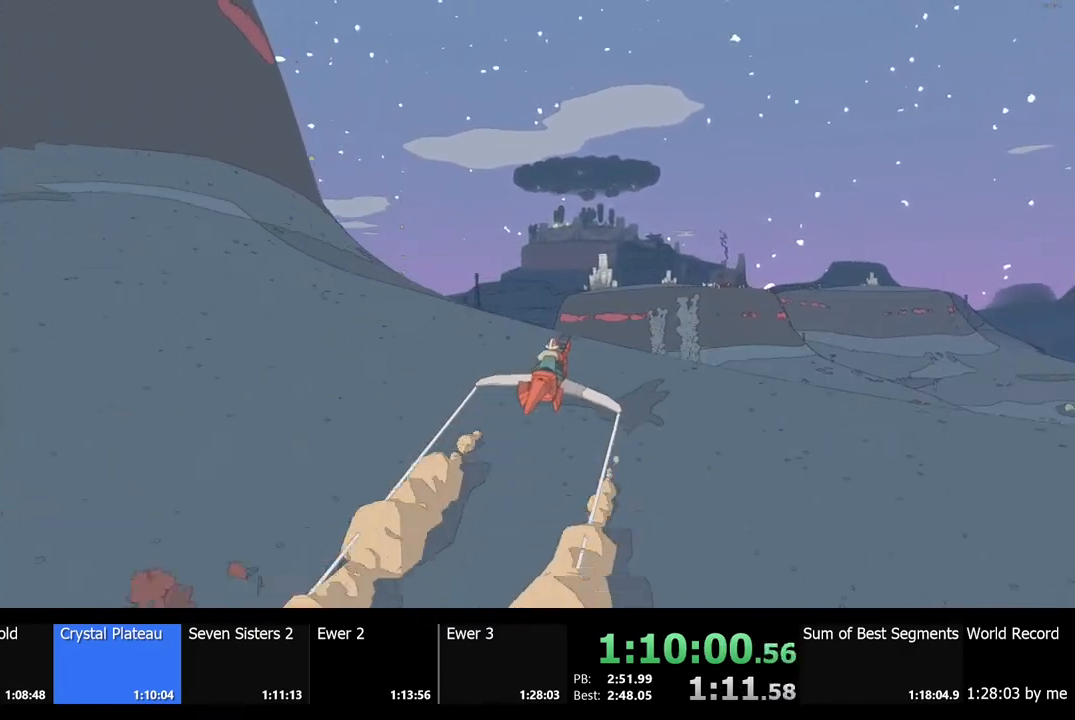
{"keys": ["w"], "mouse": [], "events": [[367, "a", "down"], [500, "a", "up"]]}
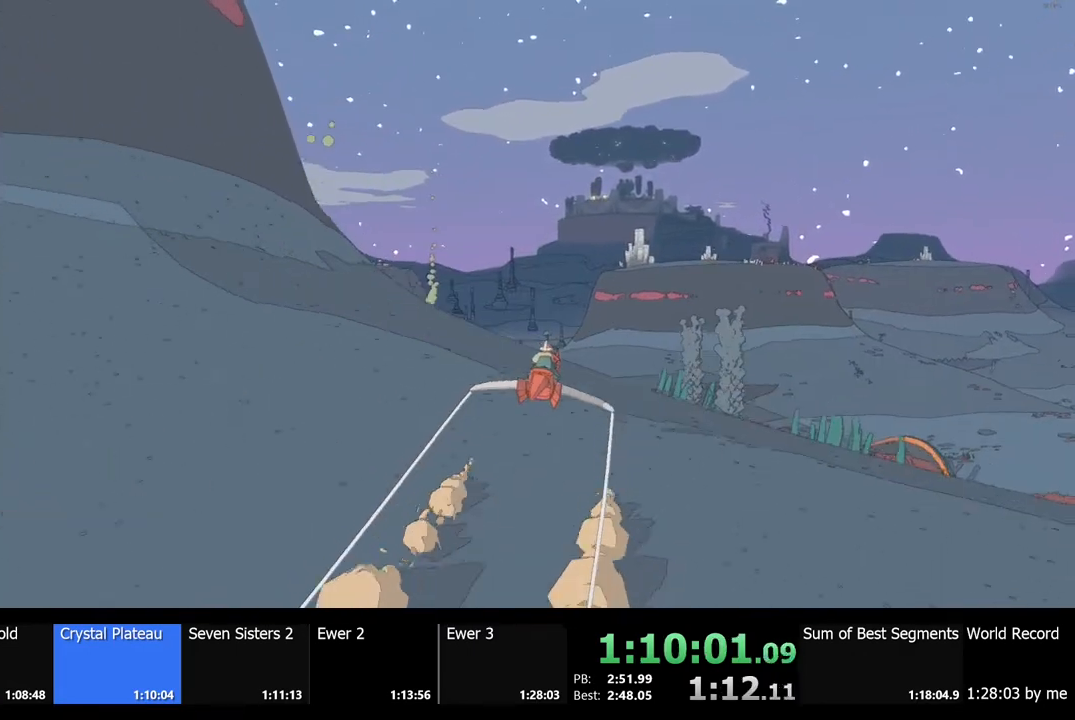
{"keys": ["w"], "mouse": [], "events": []}
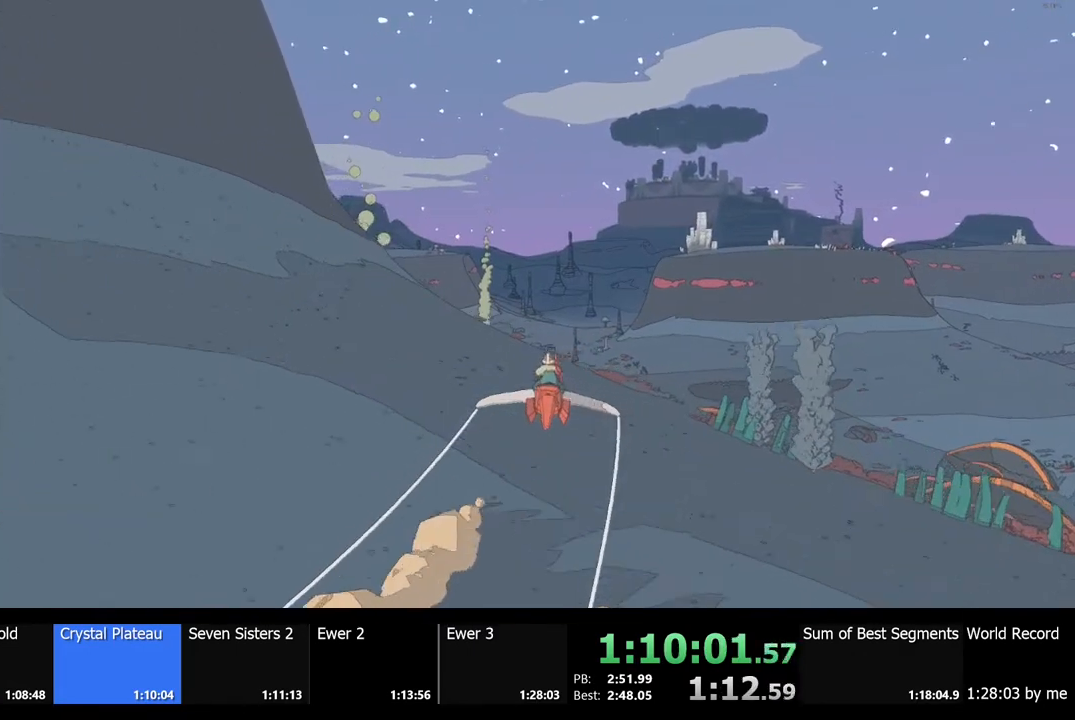
{"keys": ["w"], "mouse": [], "events": [[34, "d", "down"], [167, "d", "up"]]}
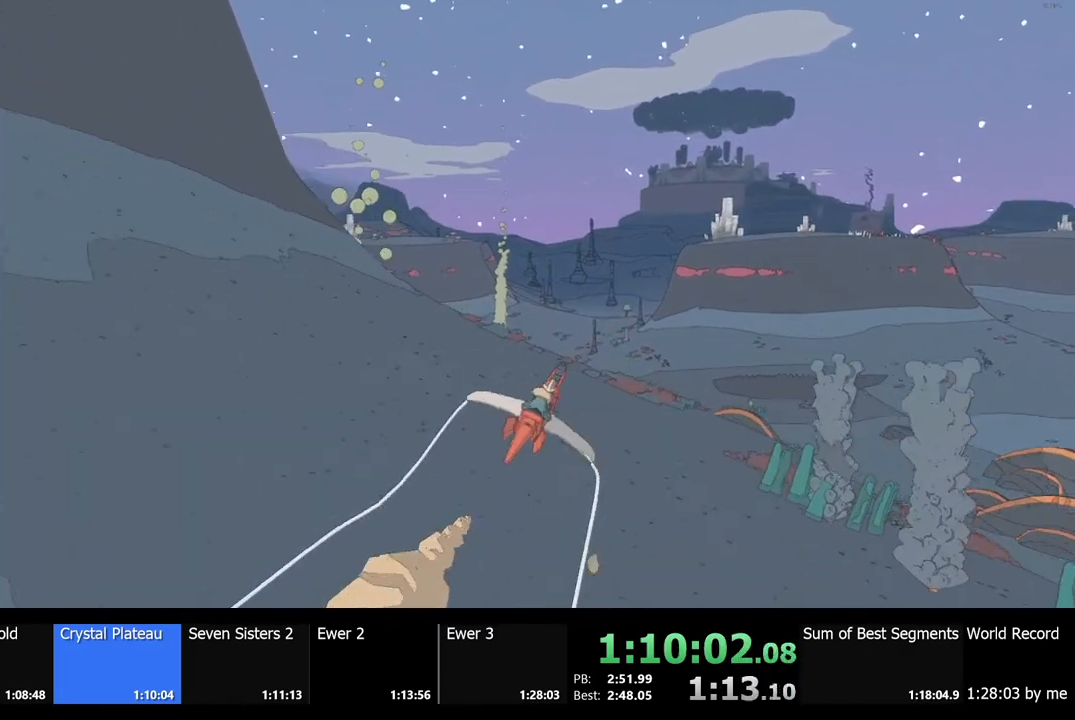
{"keys": ["w"], "mouse": [], "events": []}
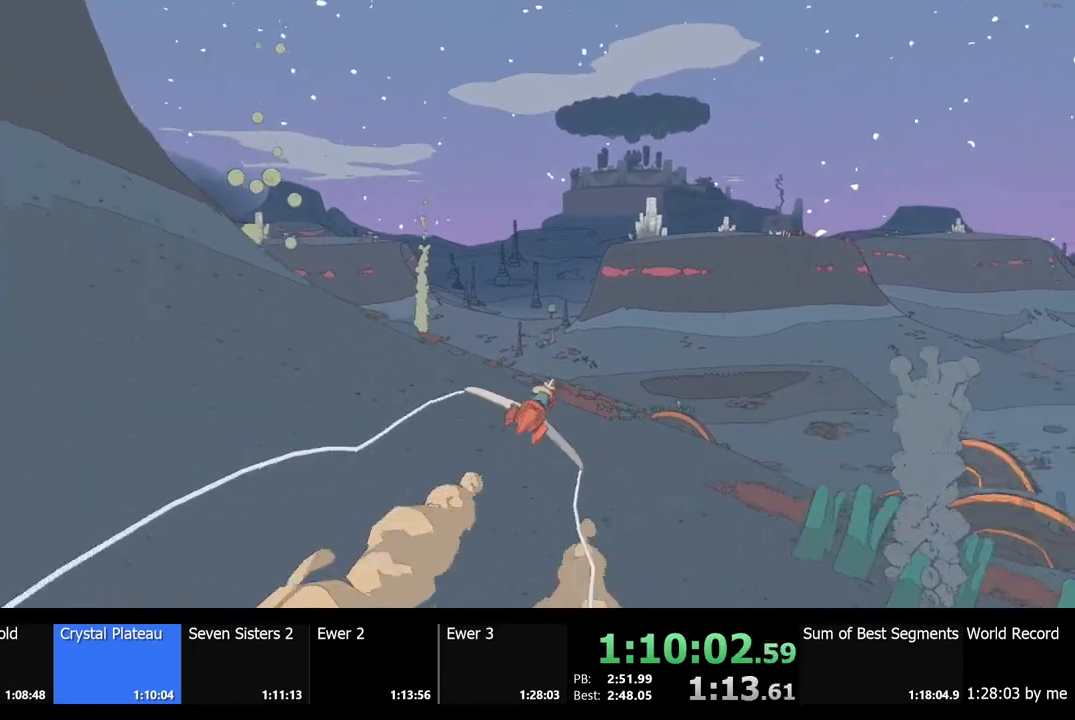
{"keys": ["w"], "mouse": [], "events": [[200, "a", "down"], [367, "a", "up"]]}
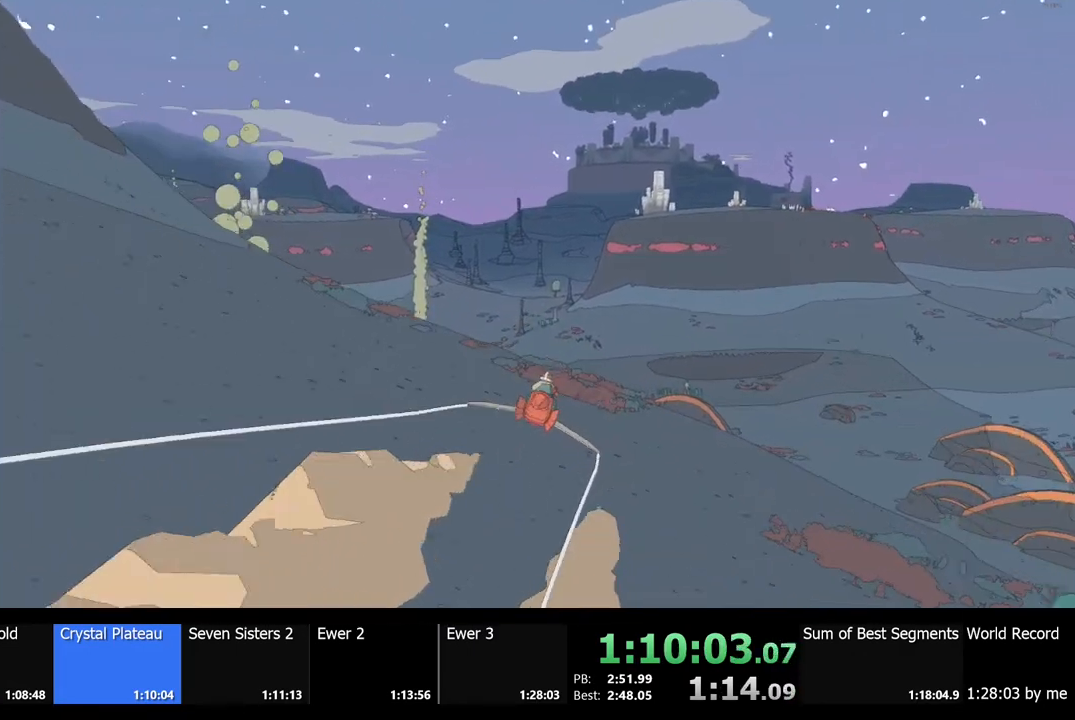
{"keys": ["w"], "mouse": [], "events": []}
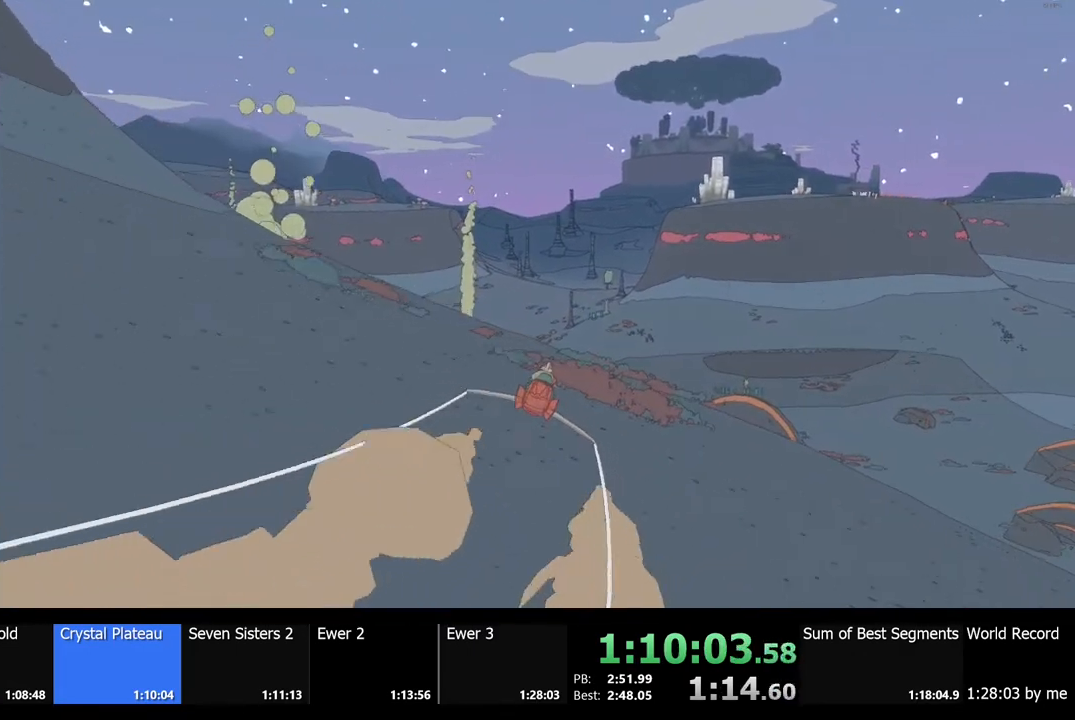
{"keys": ["w"], "mouse": [], "events": []}
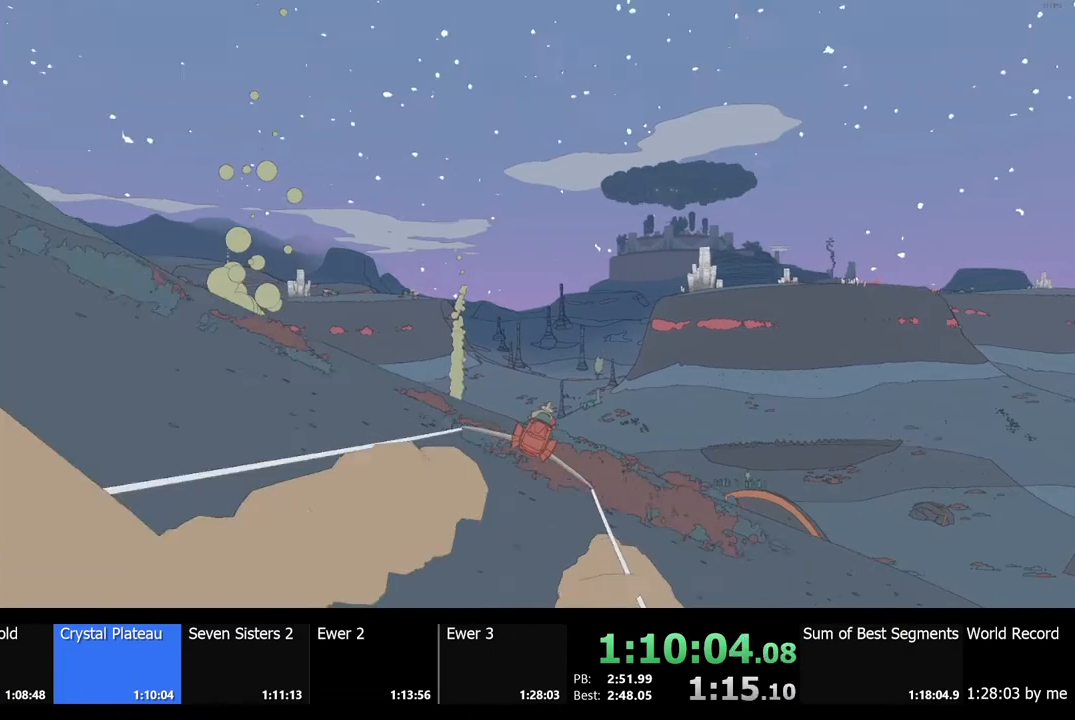
{"keys": ["w"], "mouse": [], "events": []}
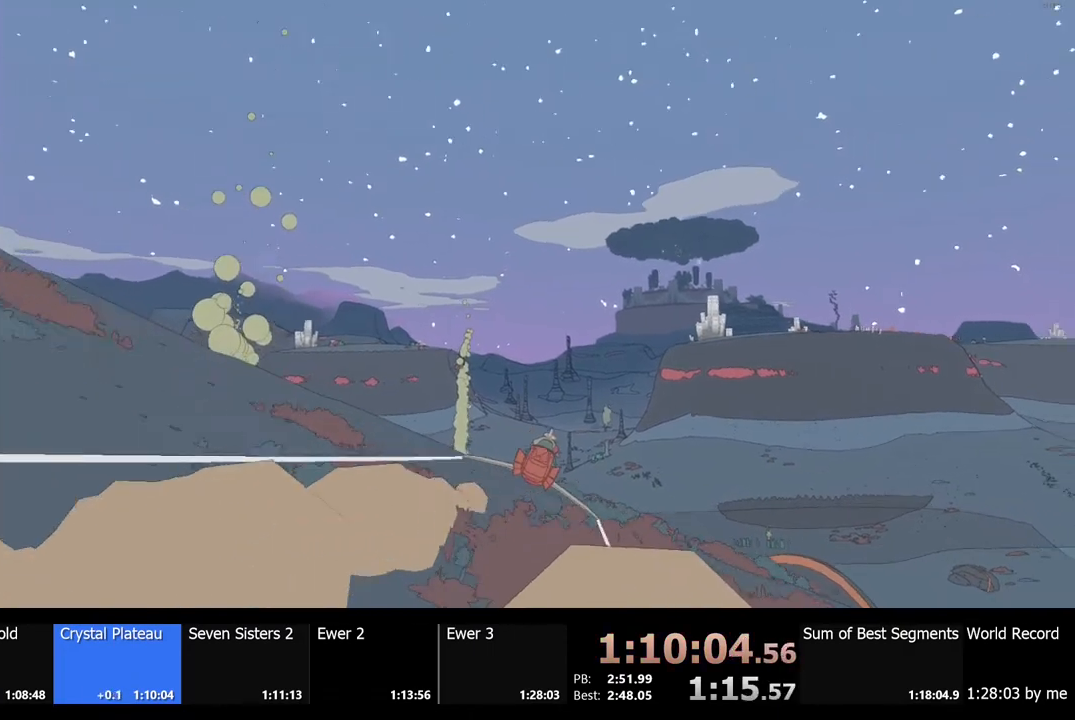
{"keys": ["w"], "mouse": [], "events": []}
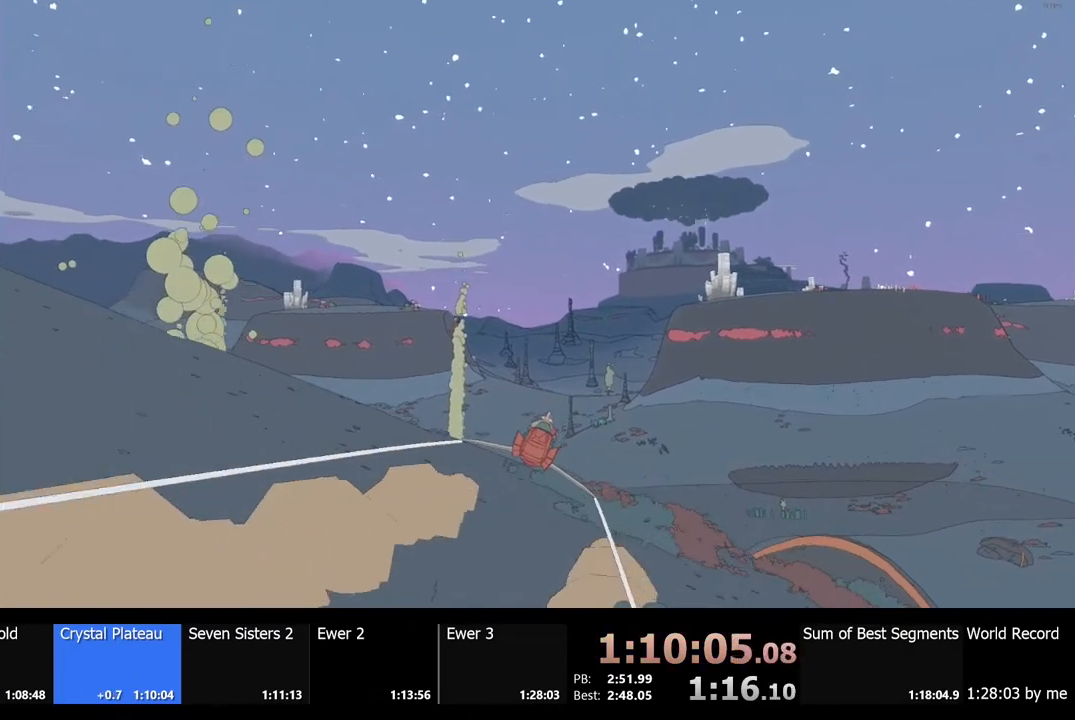
{"keys": ["w"], "mouse": [], "events": []}
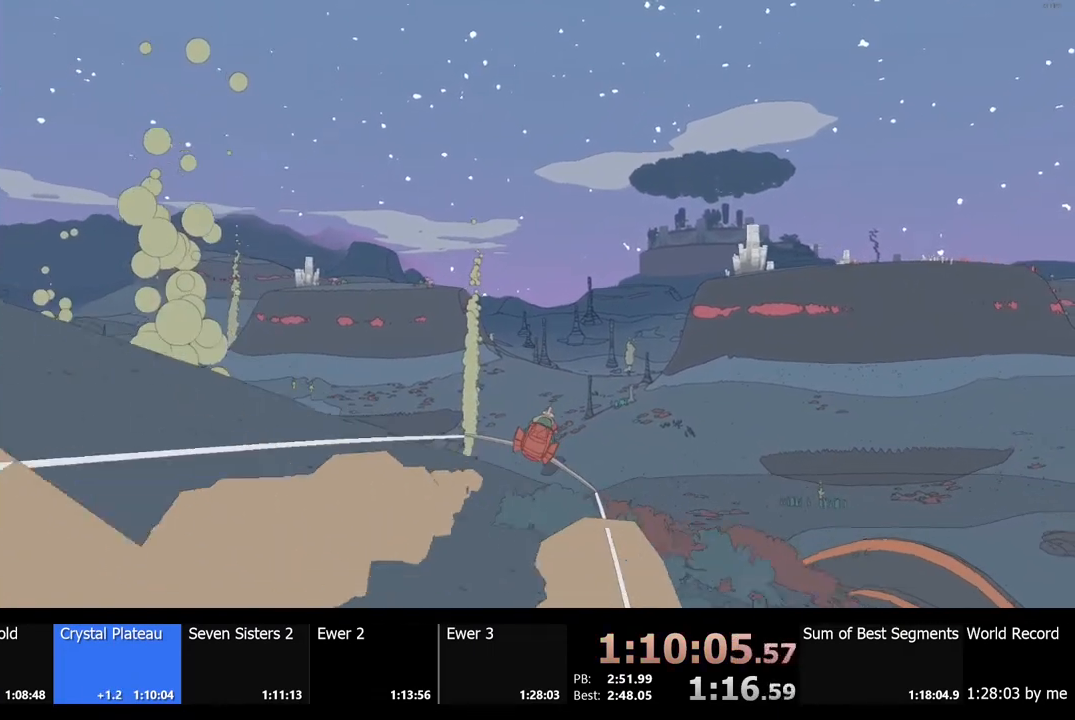
{"keys": ["w"], "mouse": [], "events": []}
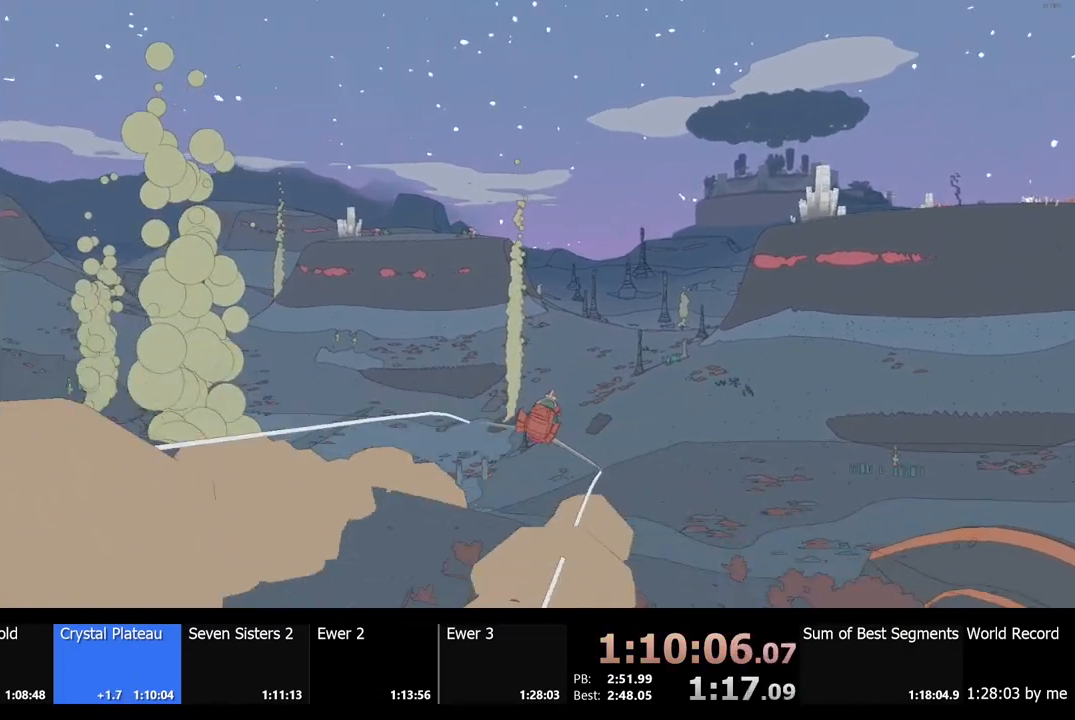
{"keys": ["w"], "mouse": [], "events": []}
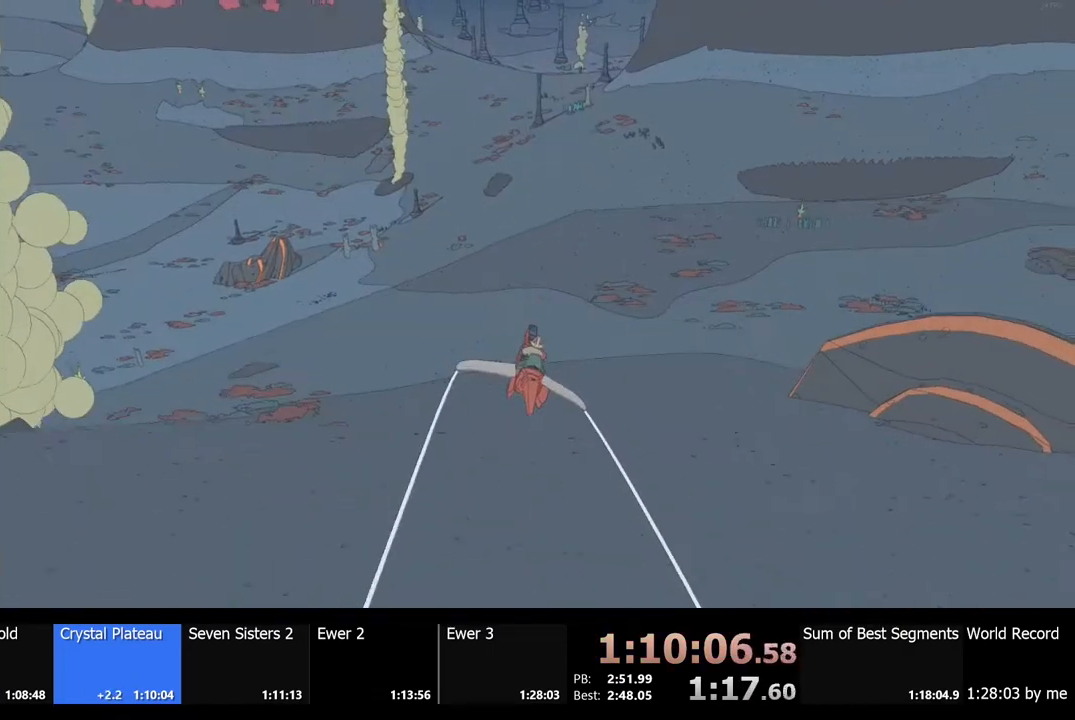
{"keys": ["w"], "mouse": [], "events": []}
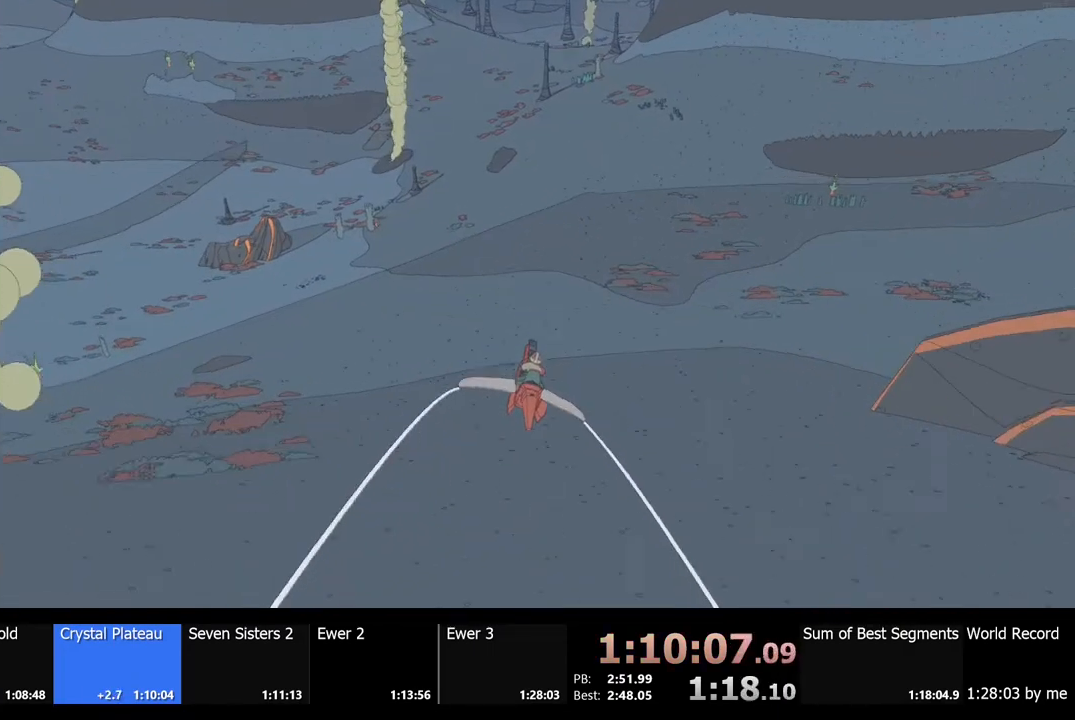
{"keys": ["w"], "mouse": [], "events": []}
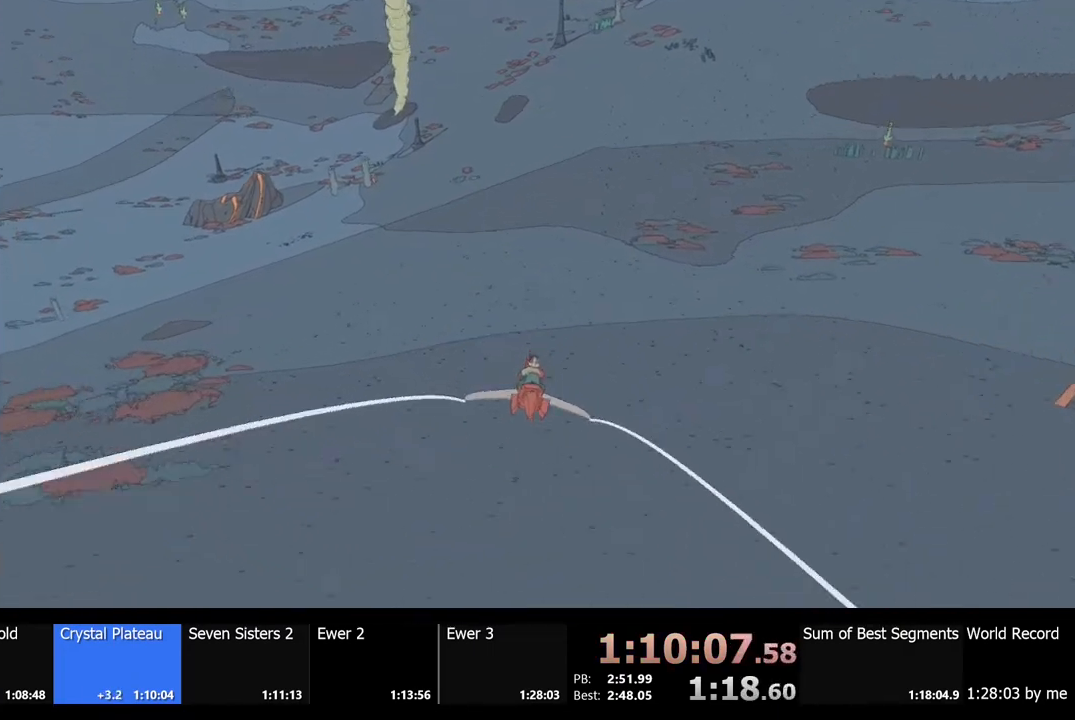
{"keys": ["w"], "mouse": [], "events": []}
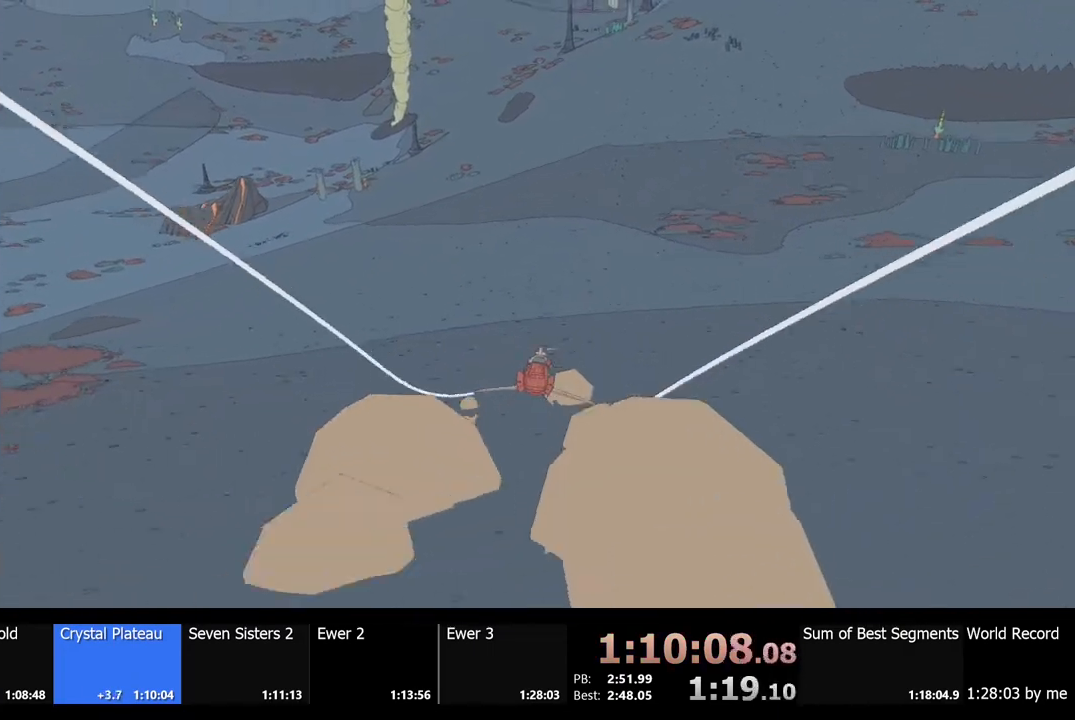
{"keys": ["w"], "mouse": [], "events": []}
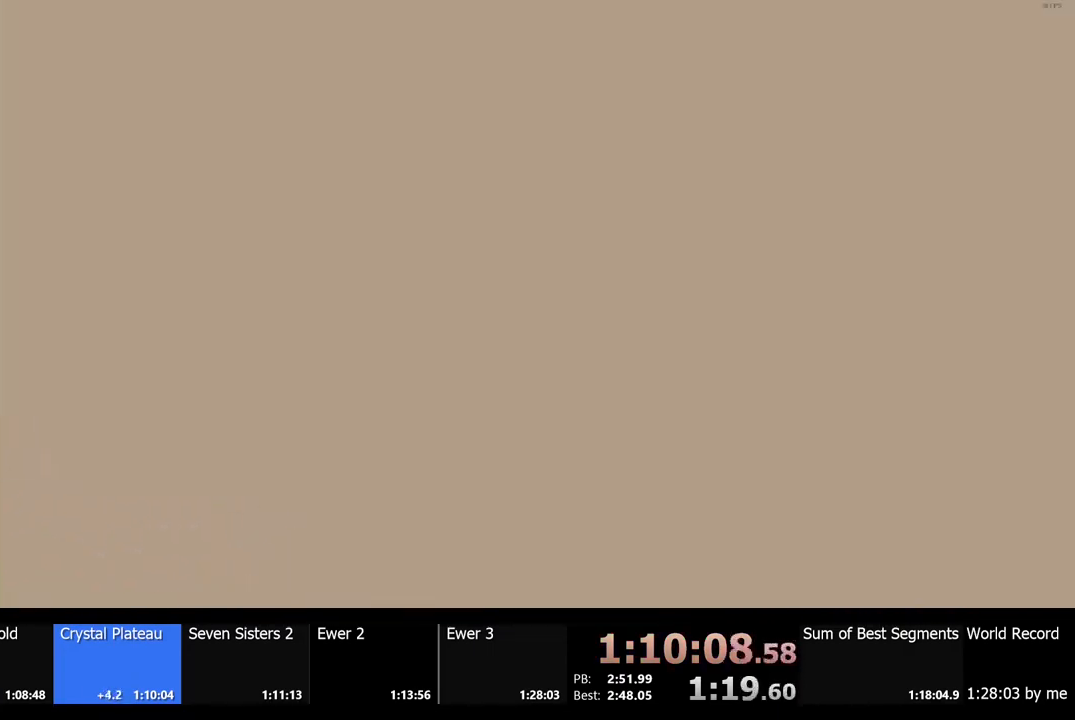
{"keys": ["w"], "mouse": [], "events": []}
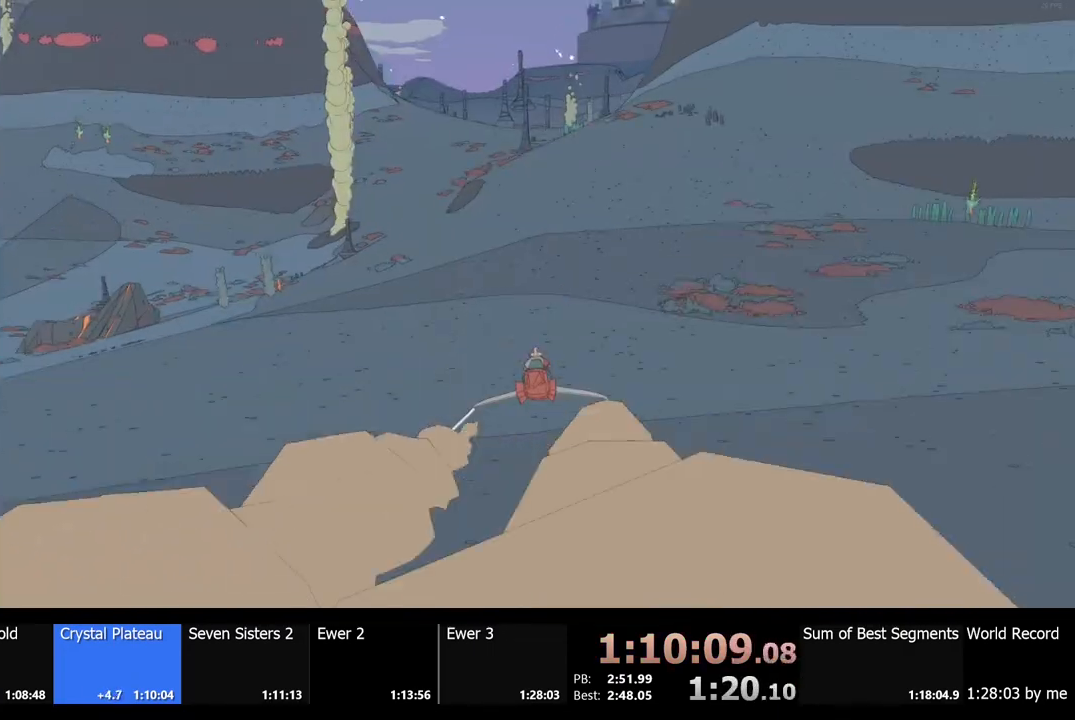
{"keys": ["w"], "mouse": [], "events": []}
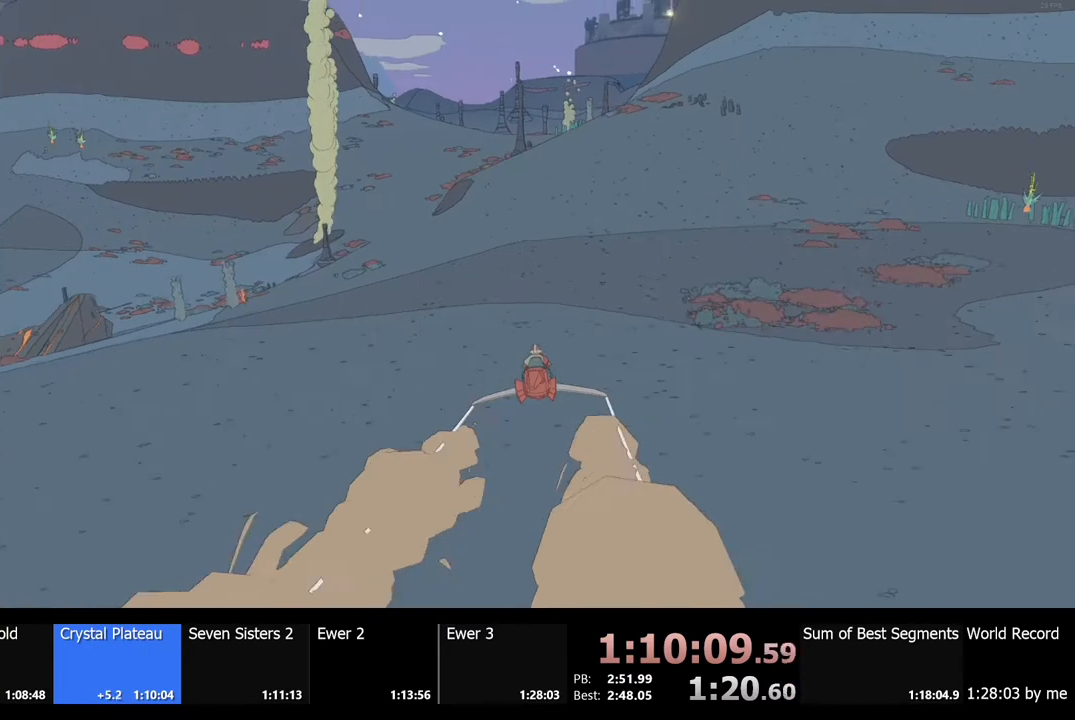
{"keys": ["w"], "mouse": [], "events": []}
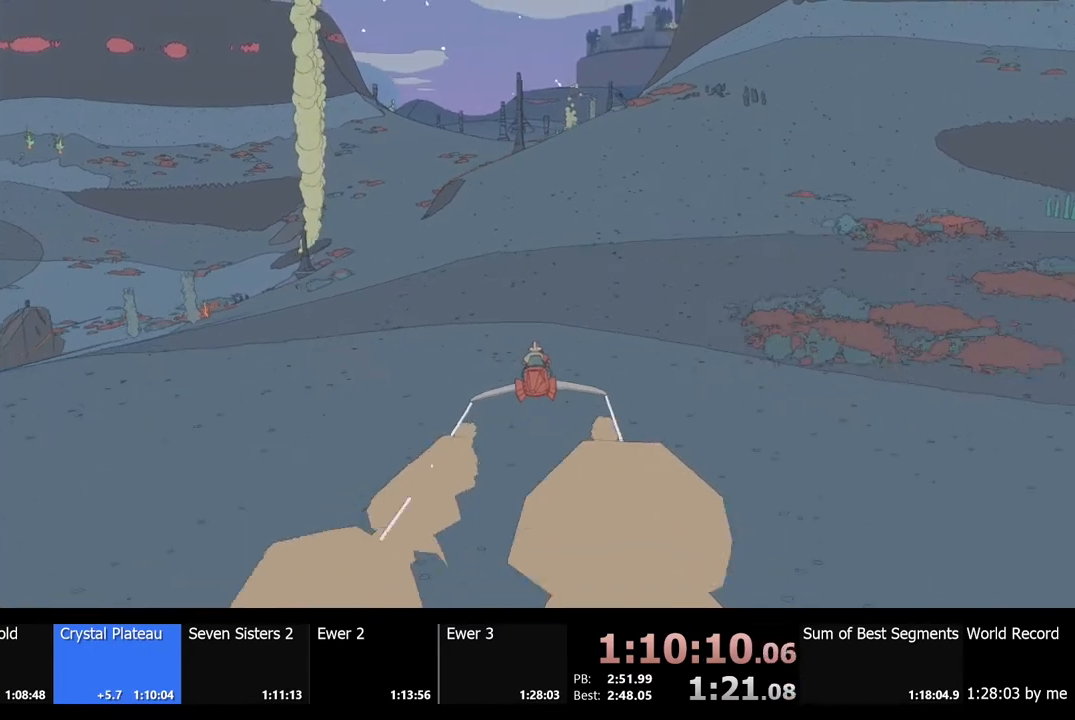
{"keys": ["w"], "mouse": [], "events": []}